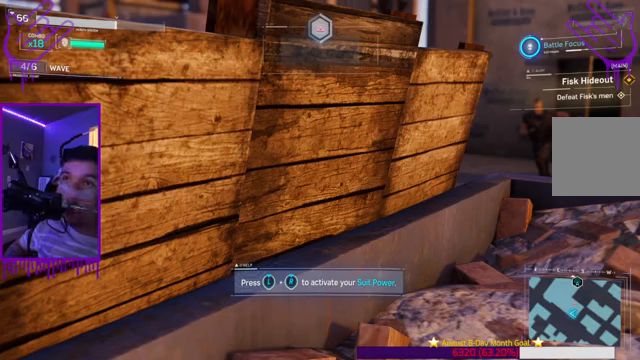
Gameplay with a controller (Xbox layout); each line is a JSON object with the inputs held at the frame after it. "events" lists button and stick changes between this image and that frame as [ms after this image, input, new state], when the widget could be followed in between. Not read: L3 R3.
{"buttons": ["R1"], "left_stick": "center", "right_stick": "center", "events": [[334, "R1", "down"]]}
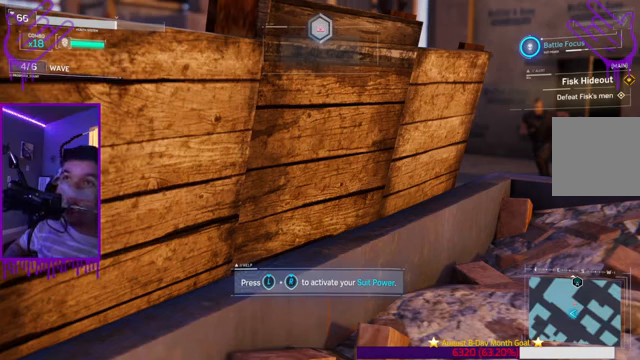
{"buttons": [], "left_stick": "center", "right_stick": "center", "events": [[33, "R1", "up"]]}
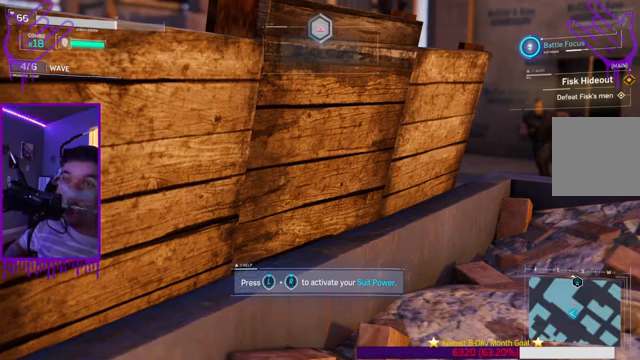
{"buttons": [], "left_stick": "center", "right_stick": "center", "events": []}
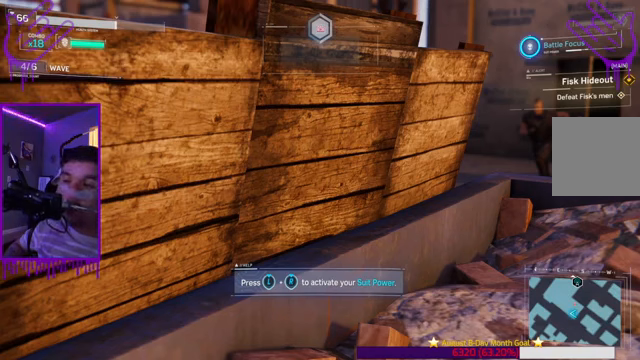
{"buttons": [], "left_stick": "center", "right_stick": "center", "events": []}
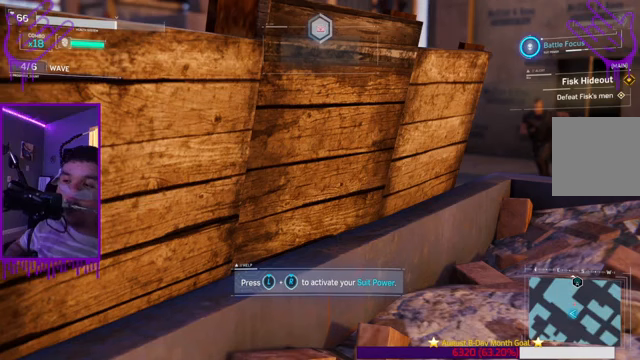
{"buttons": [], "left_stick": "center", "right_stick": "center", "events": []}
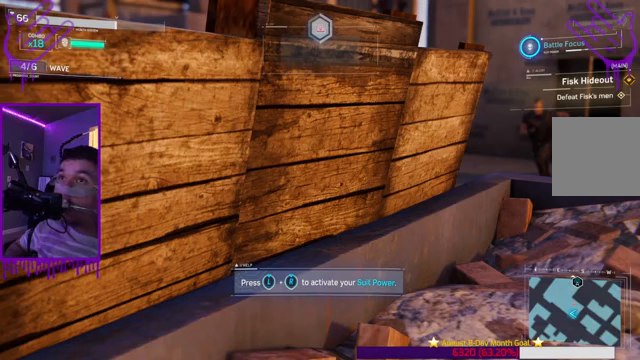
{"buttons": [], "left_stick": "center", "right_stick": "center", "events": []}
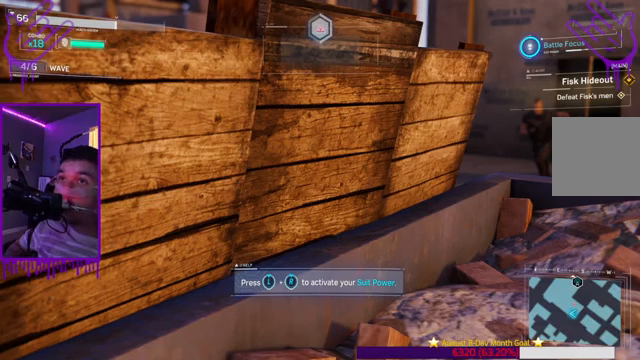
{"buttons": [], "left_stick": "center", "right_stick": "center", "events": []}
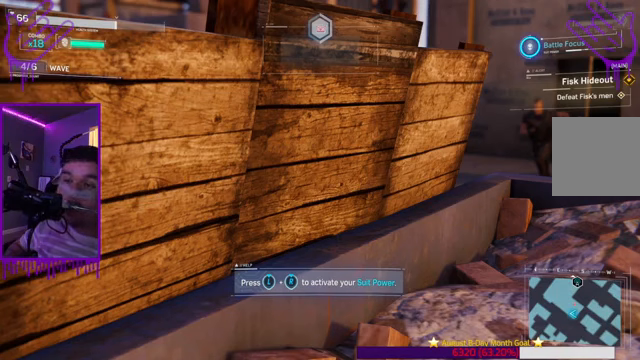
{"buttons": [], "left_stick": "center", "right_stick": "center", "events": []}
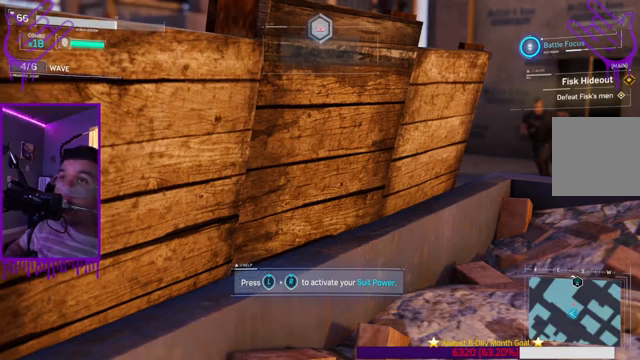
{"buttons": [], "left_stick": "center", "right_stick": "center", "events": []}
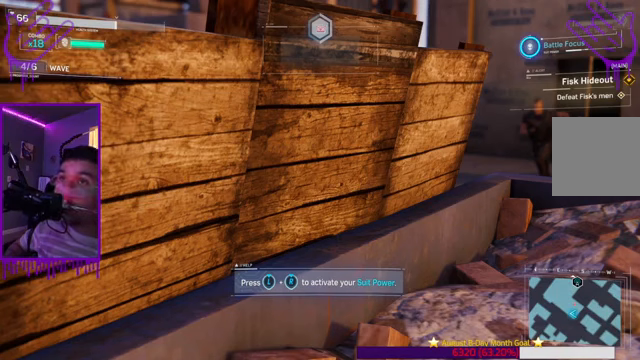
{"buttons": [], "left_stick": "center", "right_stick": "center", "events": []}
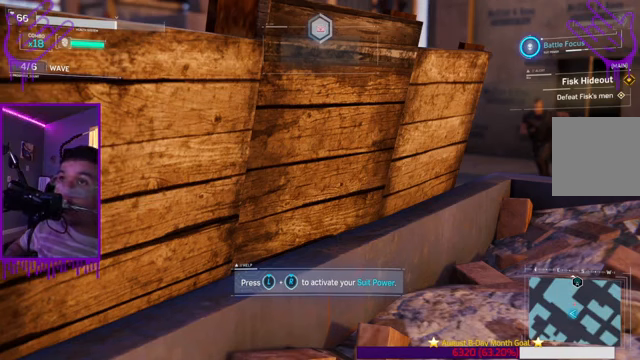
{"buttons": ["A"], "left_stick": "center", "right_stick": "center", "events": [[401, "A", "down"]]}
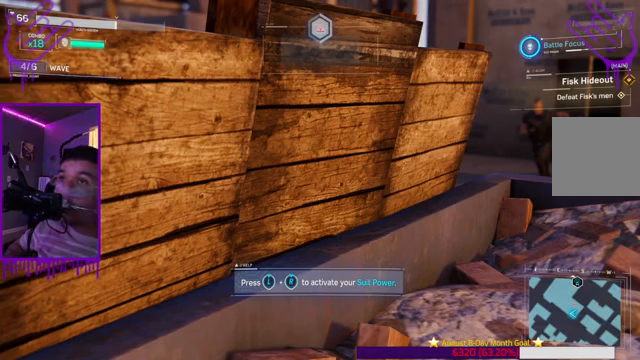
{"buttons": [], "left_stick": "center", "right_stick": "center", "events": [[167, "A", "up"]]}